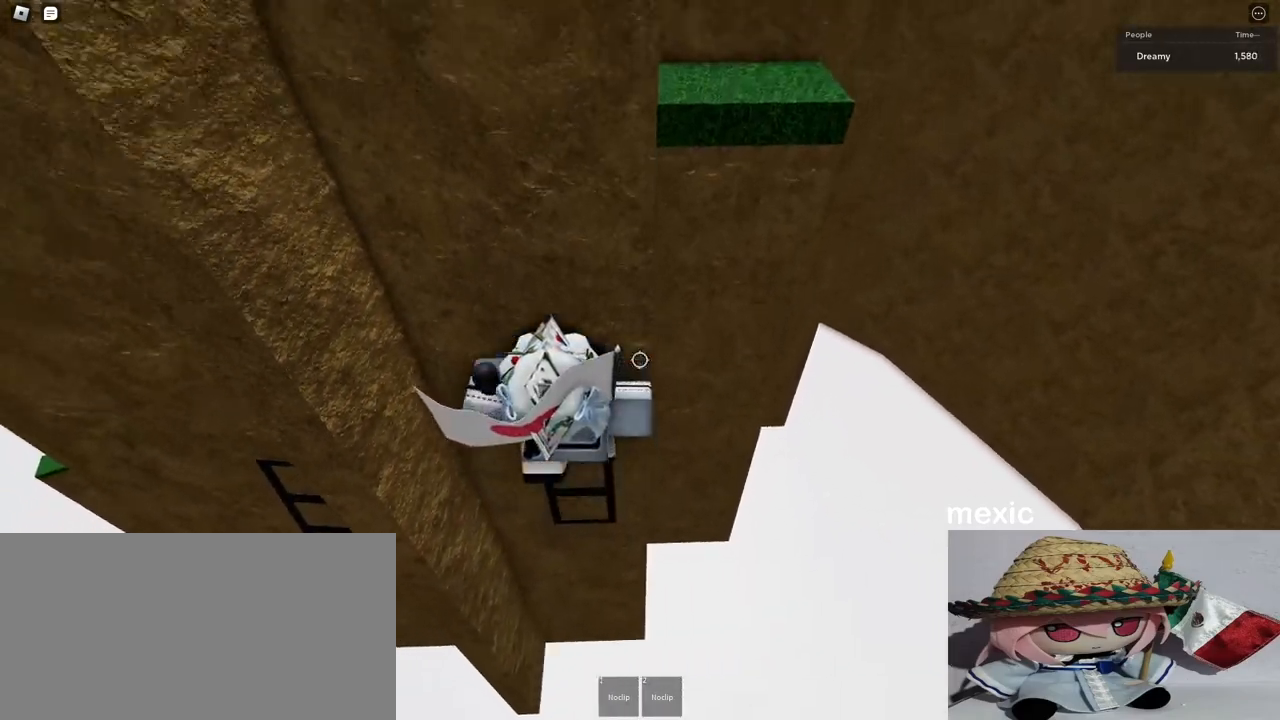
Gameplay with keyboard and mouse; each line is a JSON object with the keys and mouse buttons held at the frame after it. "events" lists presses ("down") and releases ("up") of "a", "ctrl", "d", "e", "q", "s", "shift", "space", "w", "mouse_left", "mouse_wheel", "mouse_right", "mouse_mb4" and "mouse_mb5" between this image and that frame as [ms after this image, input, new state], when the widget could be followed in between. "mouse_left", "mouse_wheel", "mouse_right", "mouse_mb4", "mouse_mb5" = the "left", "wheel", "right", "mb4", "mb5" buttons of the "mouse" list. No other keys are recorded. "wheel" means that the mouse wheel is clicked or scrolled. Mouse movement is not recorded.
{"keys": ["w"], "mouse": ["right"], "events": []}
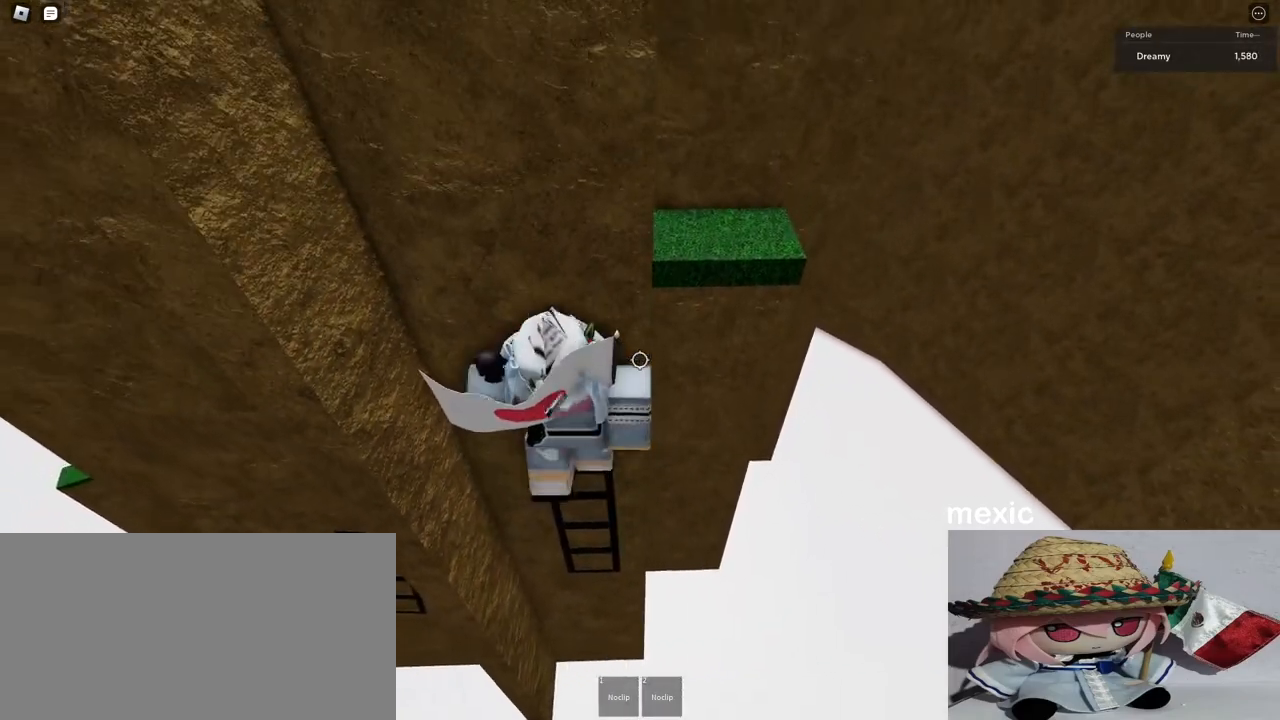
{"keys": ["d", "w"], "mouse": ["right"], "events": [[217, "w", "up"], [467, "d", "down"], [483, "w", "down"]]}
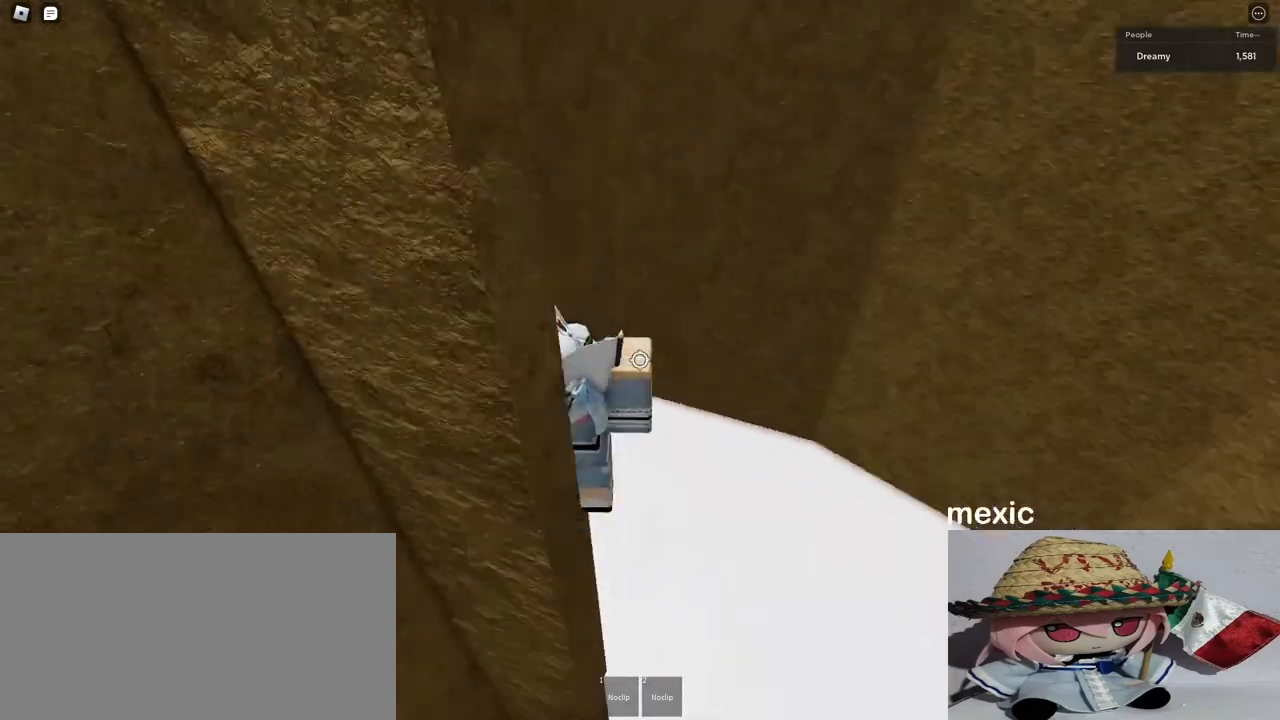
{"keys": ["d"], "mouse": ["right"], "events": [[67, "space", "down"], [217, "space", "up"], [483, "w", "up"]]}
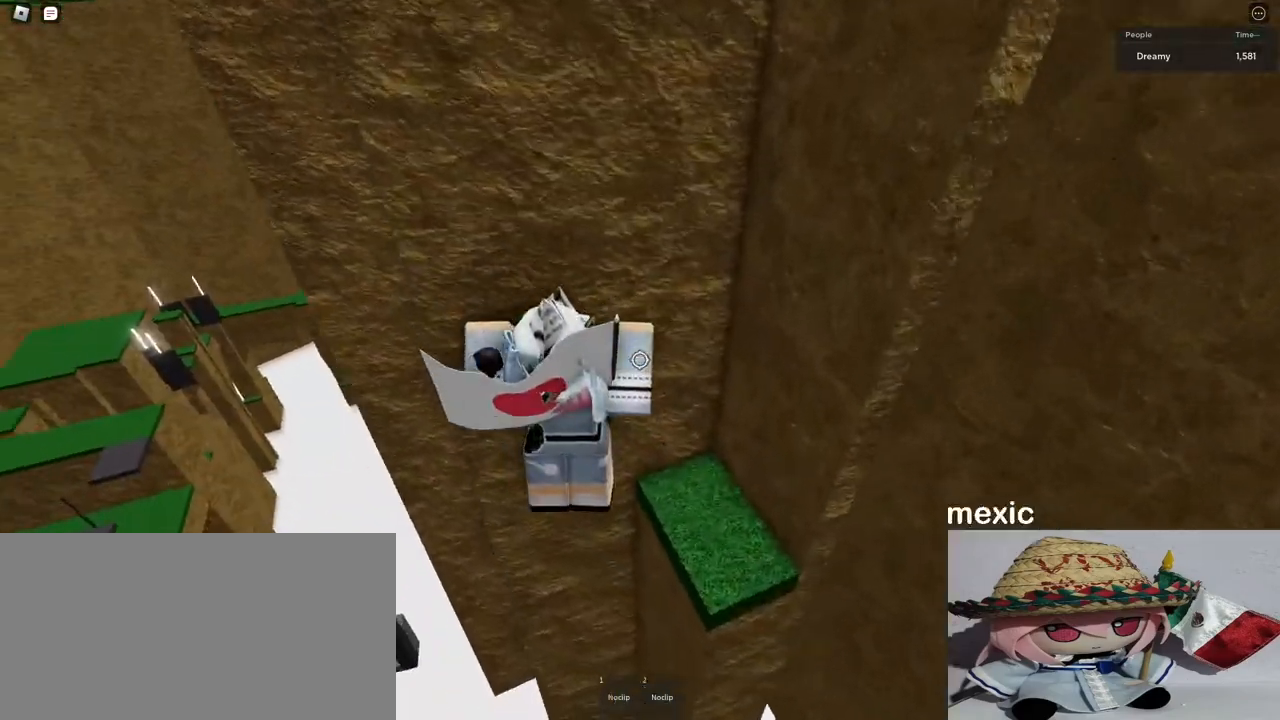
{"keys": [], "mouse": ["right"], "events": [[233, "w", "down"], [450, "w", "up"], [500, "d", "up"]]}
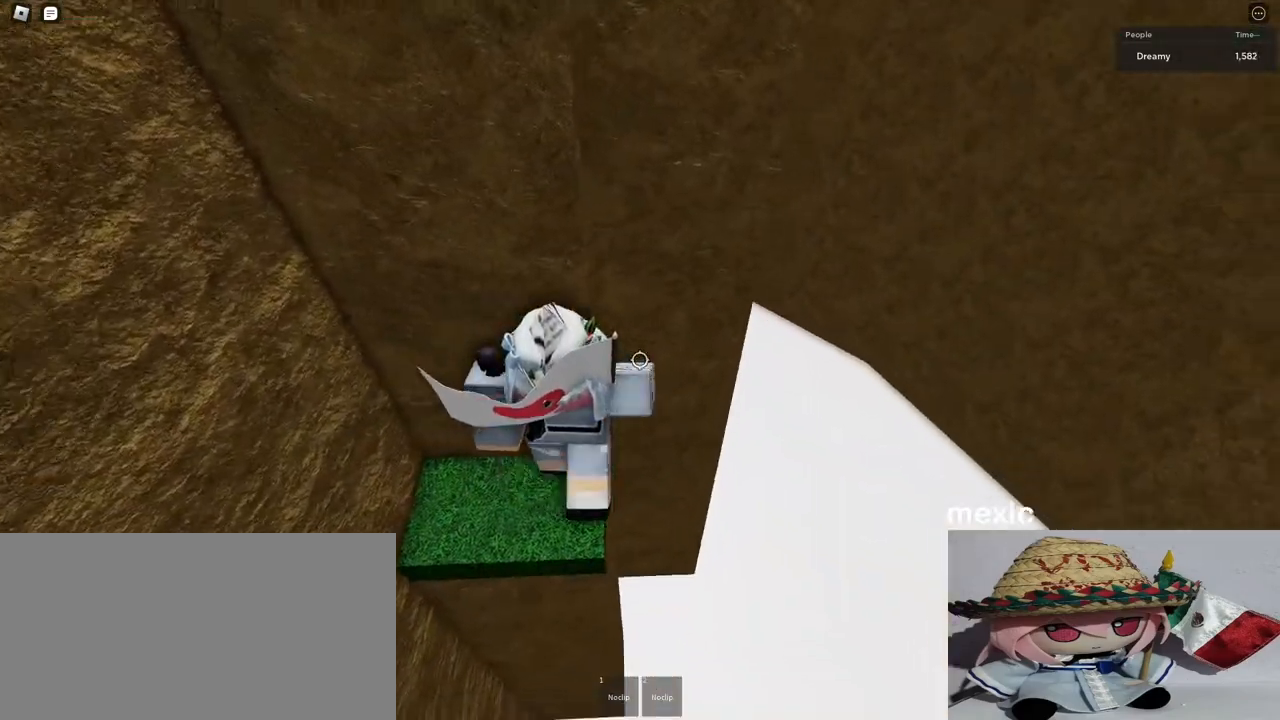
{"keys": [], "mouse": ["right"], "events": [[417, "a", "down"], [467, "a", "up"]]}
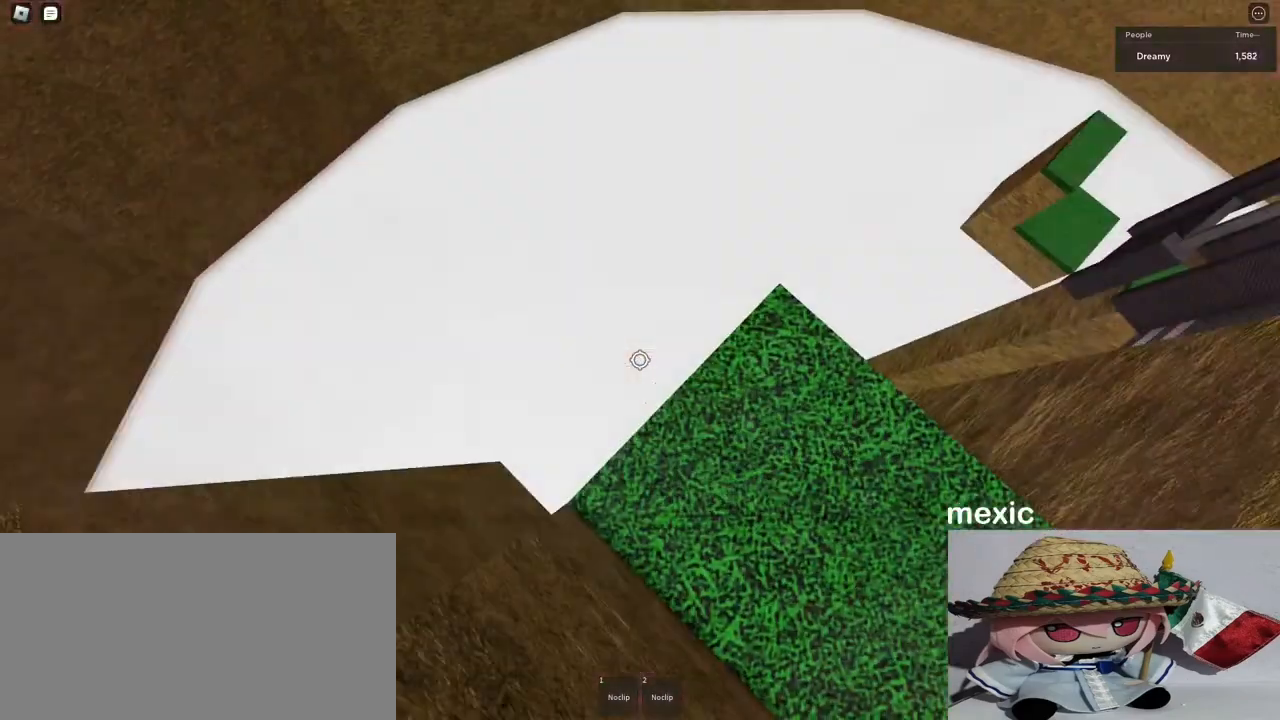
{"keys": ["a"], "mouse": ["right"], "events": [[167, "a", "down"], [167, "s", "down"], [200, "a", "up"], [217, "s", "up"], [433, "a", "down"]]}
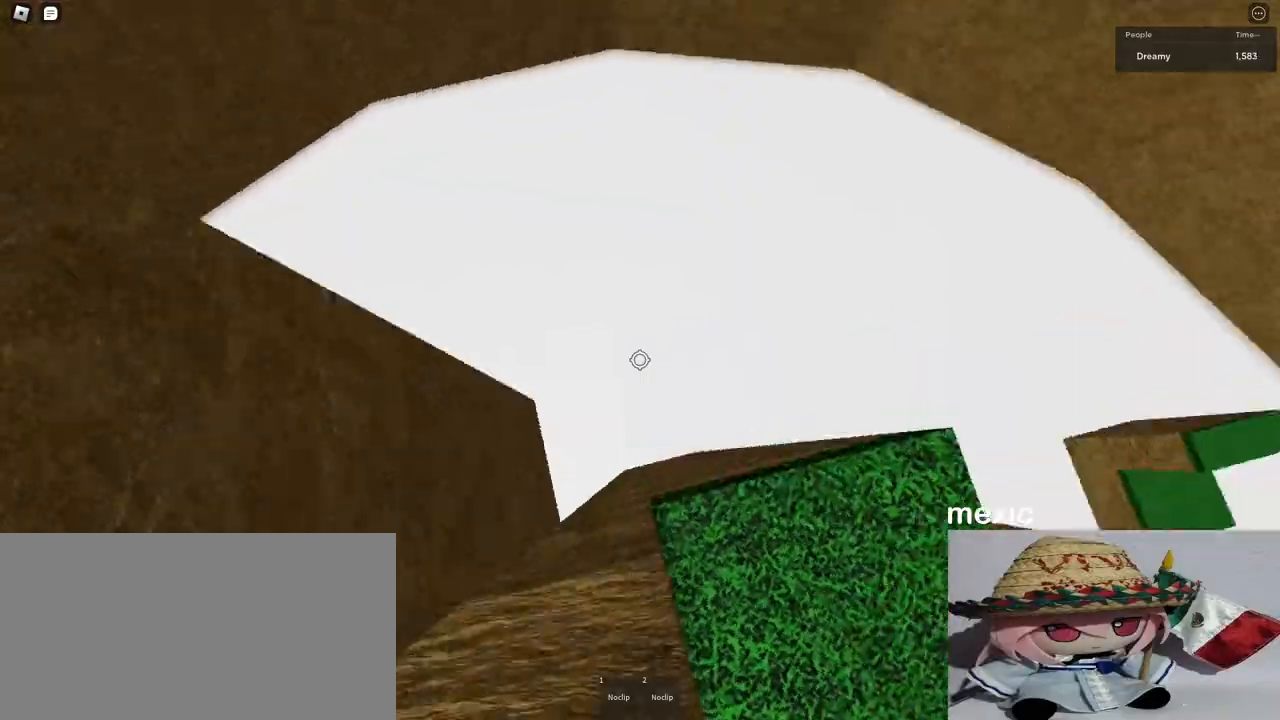
{"keys": ["a", "w"], "mouse": ["right"], "events": [[50, "space", "down"], [300, "space", "up"], [483, "w", "down"]]}
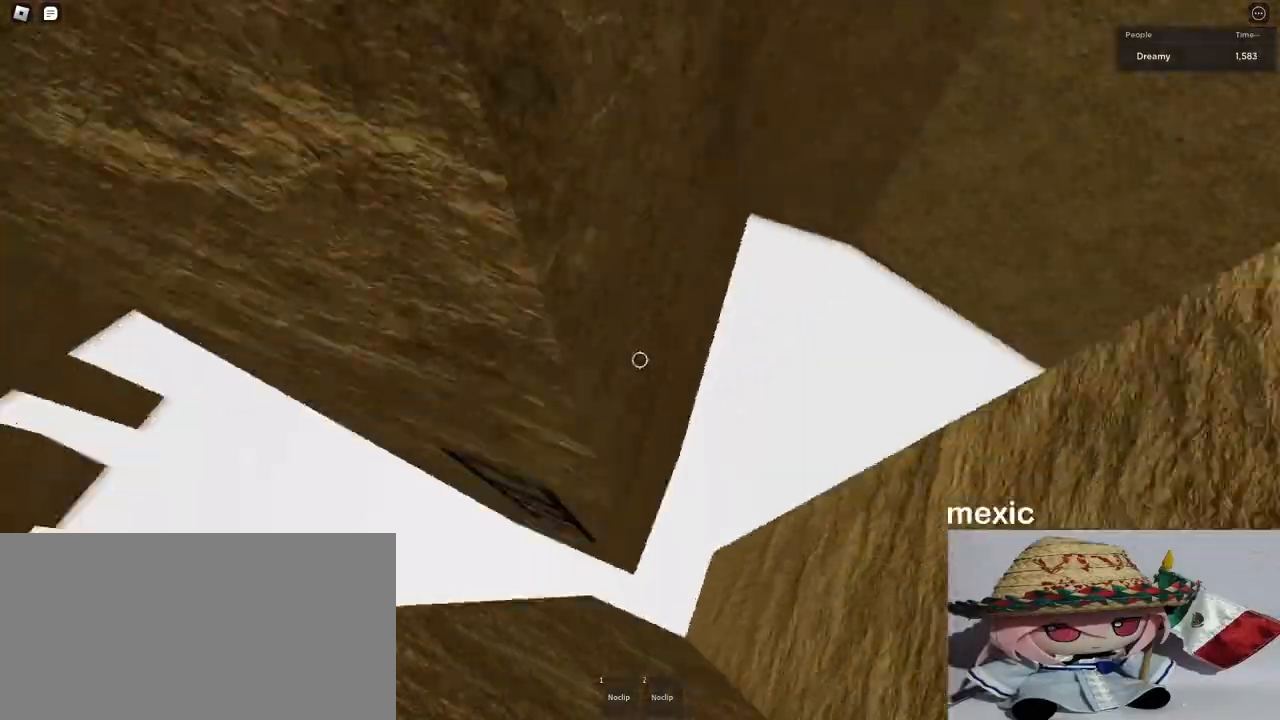
{"keys": ["w"], "mouse": ["right"], "events": [[183, "a", "up"], [400, "a", "down"], [500, "a", "up"]]}
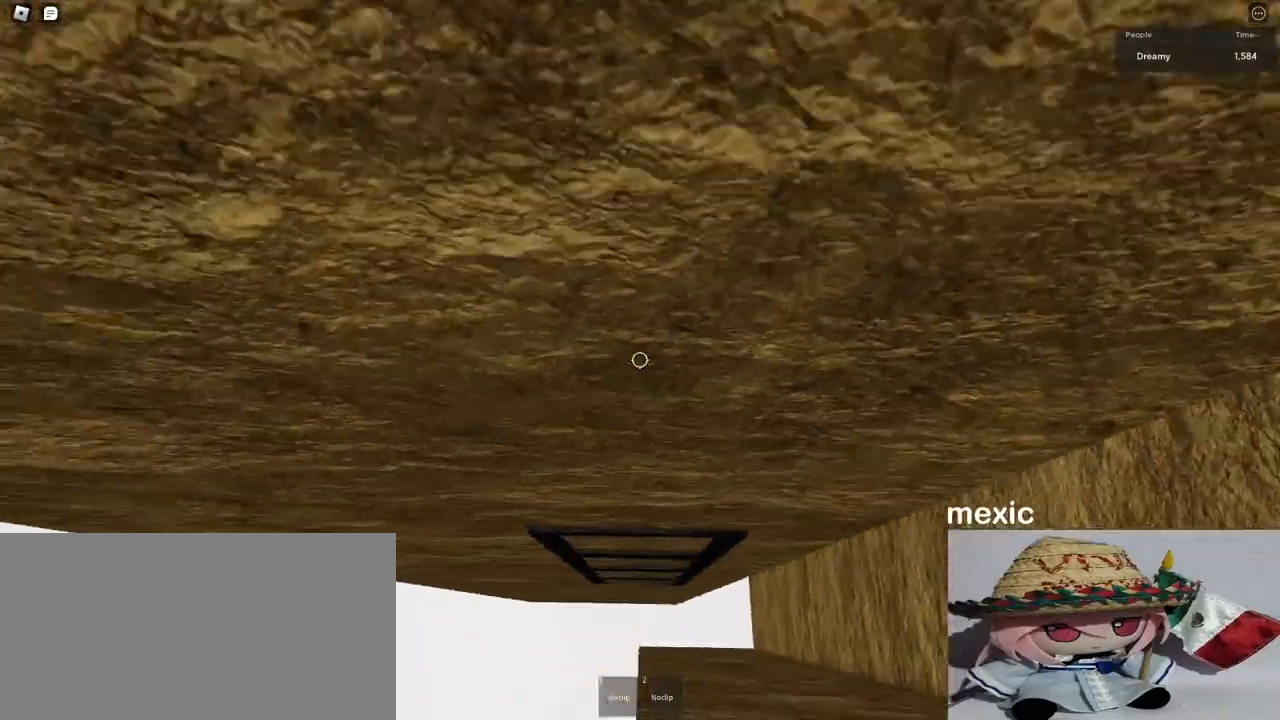
{"keys": [], "mouse": ["right"], "events": [[50, "w", "up"], [183, "a", "down"], [200, "w", "down"], [317, "a", "up"], [350, "w", "up"]]}
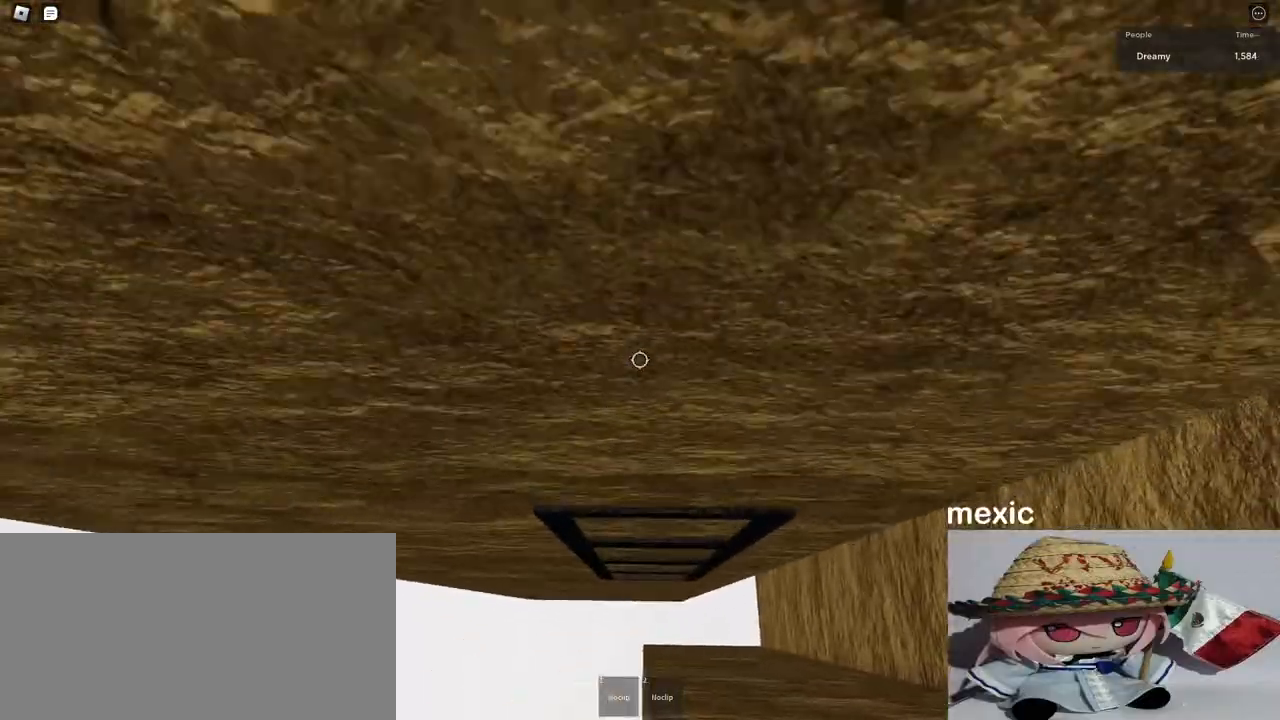
{"keys": ["d", "shift"], "mouse": ["right"], "events": [[17, "w", "down"], [133, "w", "up"], [150, "shift", "down"], [217, "shift", "up"], [450, "d", "down"], [467, "shift", "down"]]}
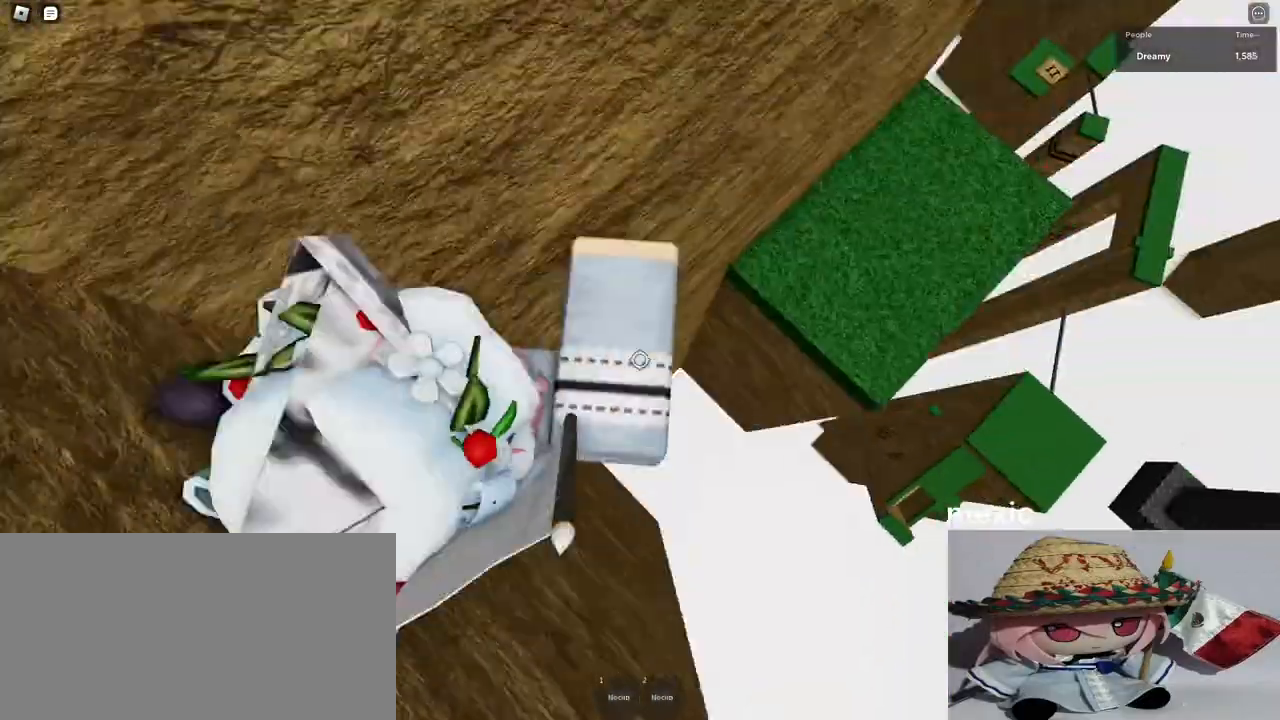
{"keys": ["d", "w"], "mouse": ["right"], "events": [[33, "space", "down"], [67, "shift", "up"], [233, "space", "up"], [400, "w", "down"]]}
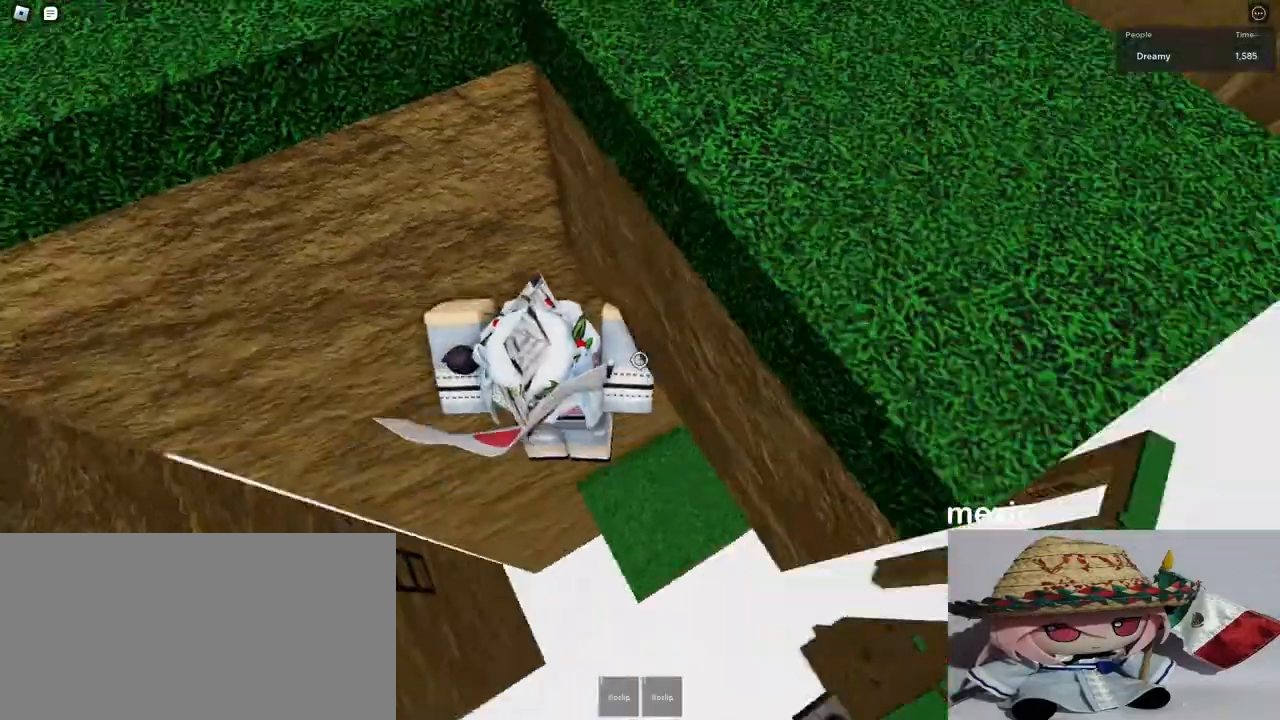
{"keys": [], "mouse": ["right"], "events": [[67, "w", "up"], [267, "d", "up"], [350, "d", "down"], [367, "s", "down"], [400, "s", "up"], [433, "d", "up"]]}
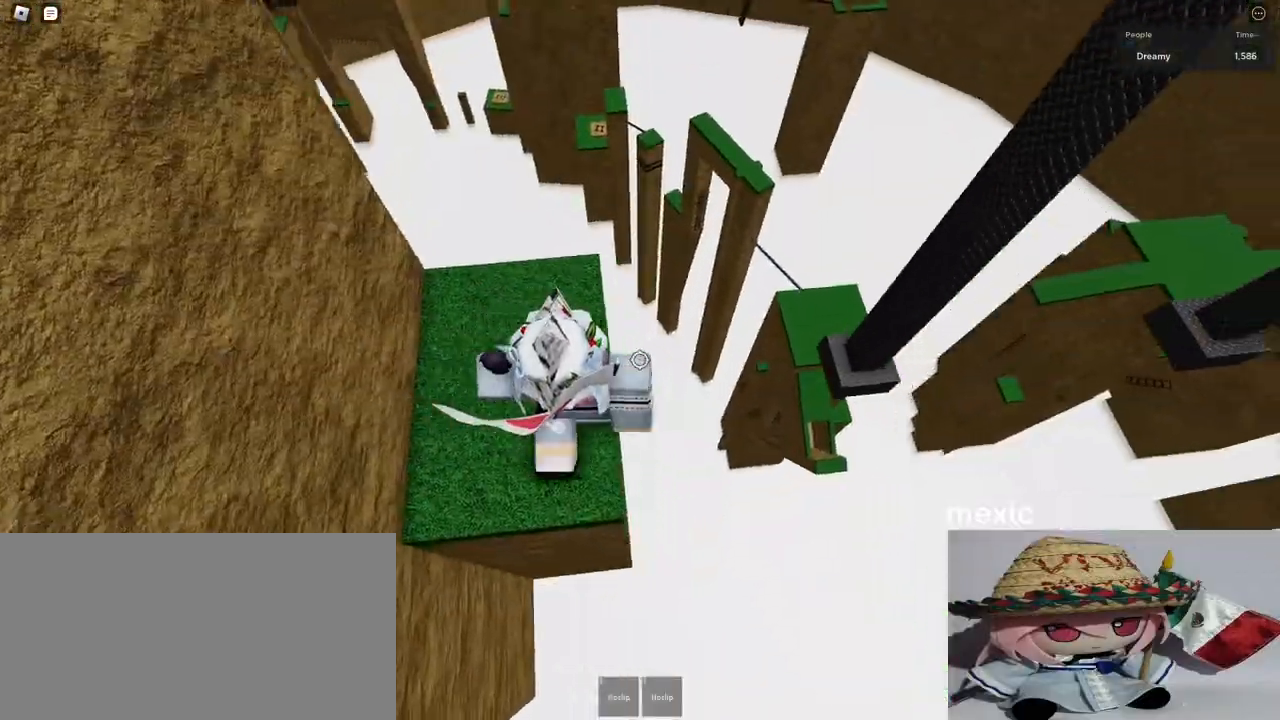
{"keys": ["d", "w"], "mouse": ["right"], "events": [[33, "d", "down"], [167, "space", "down"], [283, "space", "up"], [467, "w", "down"]]}
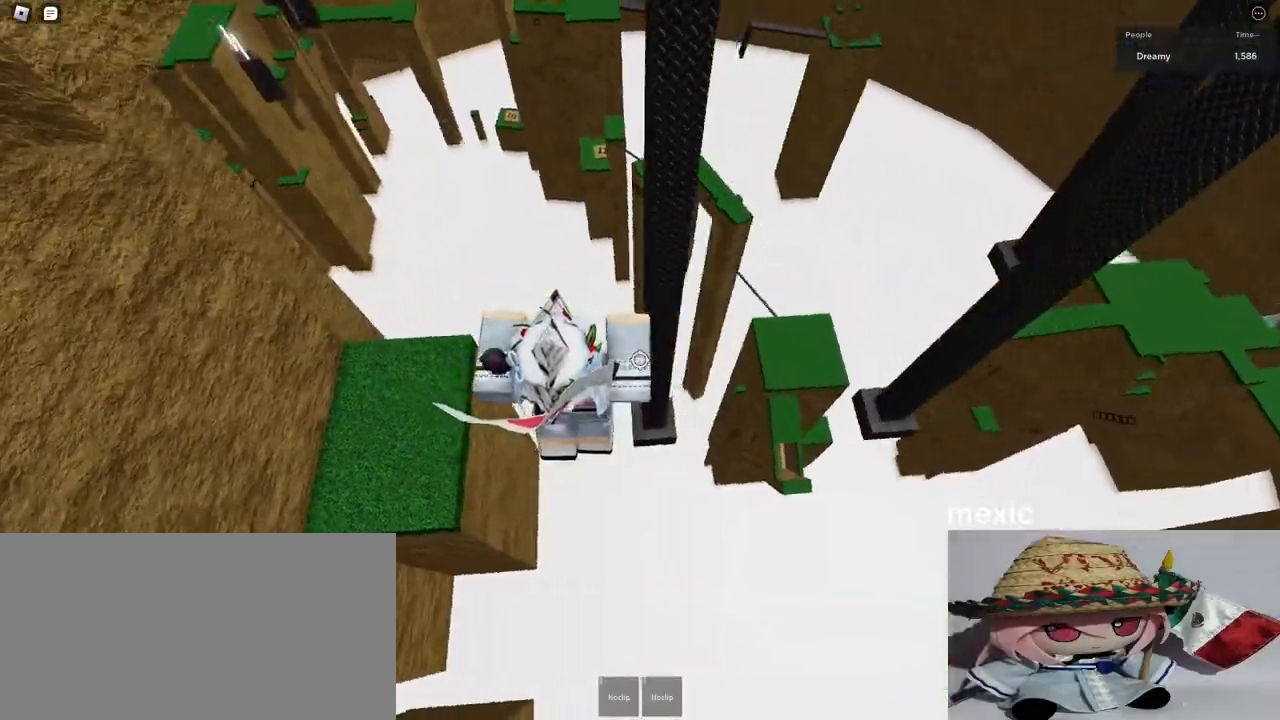
{"keys": ["d"], "mouse": ["right"], "events": [[233, "w", "up"], [317, "space", "down"], [450, "space", "up"]]}
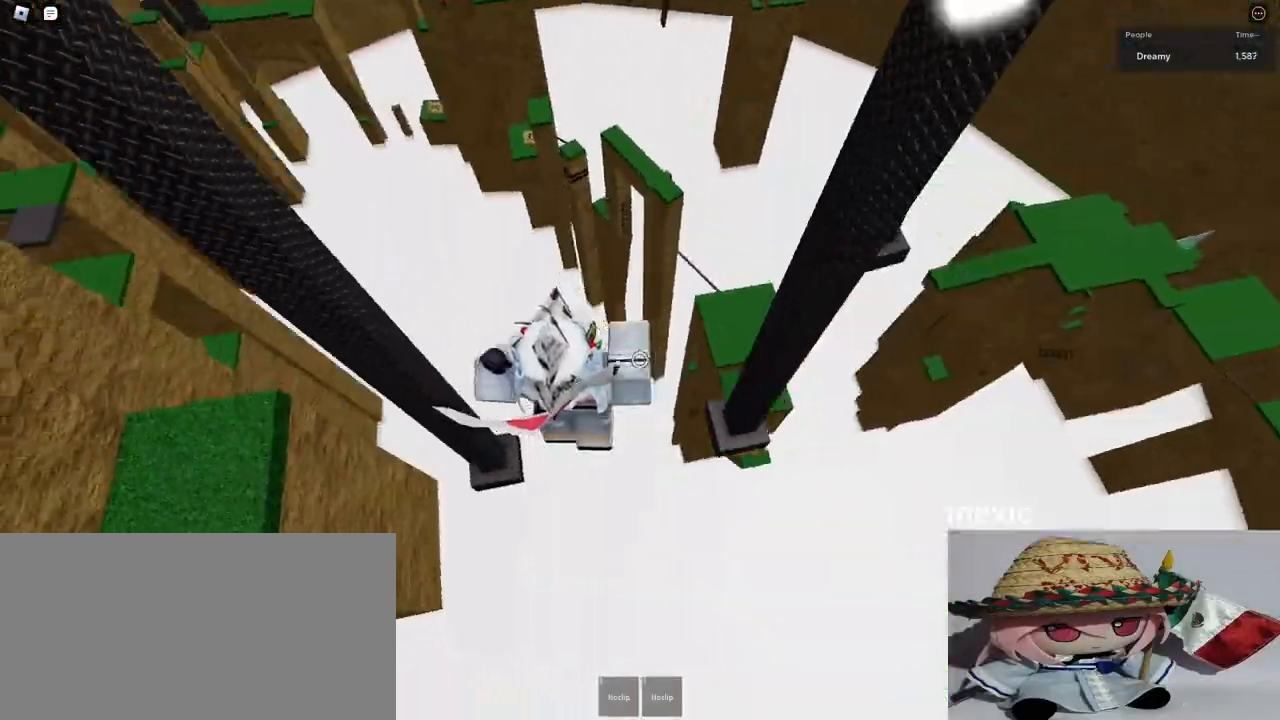
{"keys": ["d"], "mouse": ["right"], "events": [[367, "w", "down"], [500, "w", "up"]]}
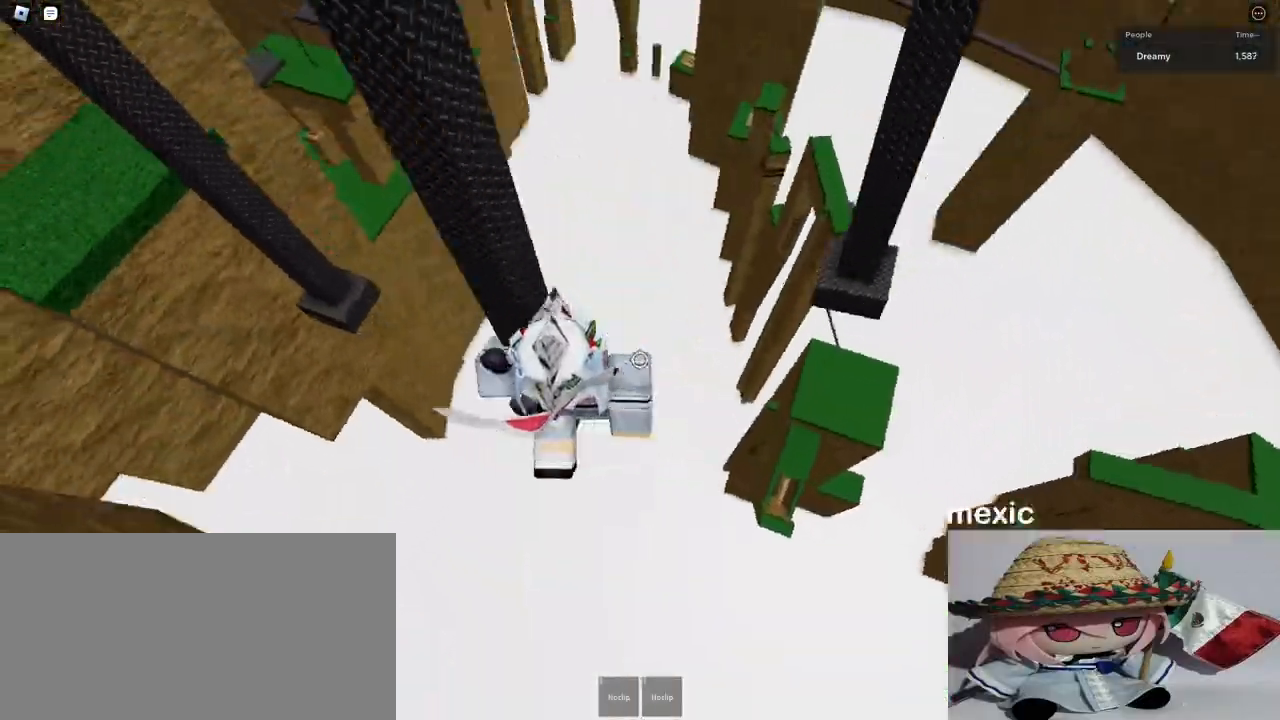
{"keys": ["d", "w"], "mouse": ["right"], "events": [[67, "space", "down"], [200, "space", "up"], [383, "w", "down"]]}
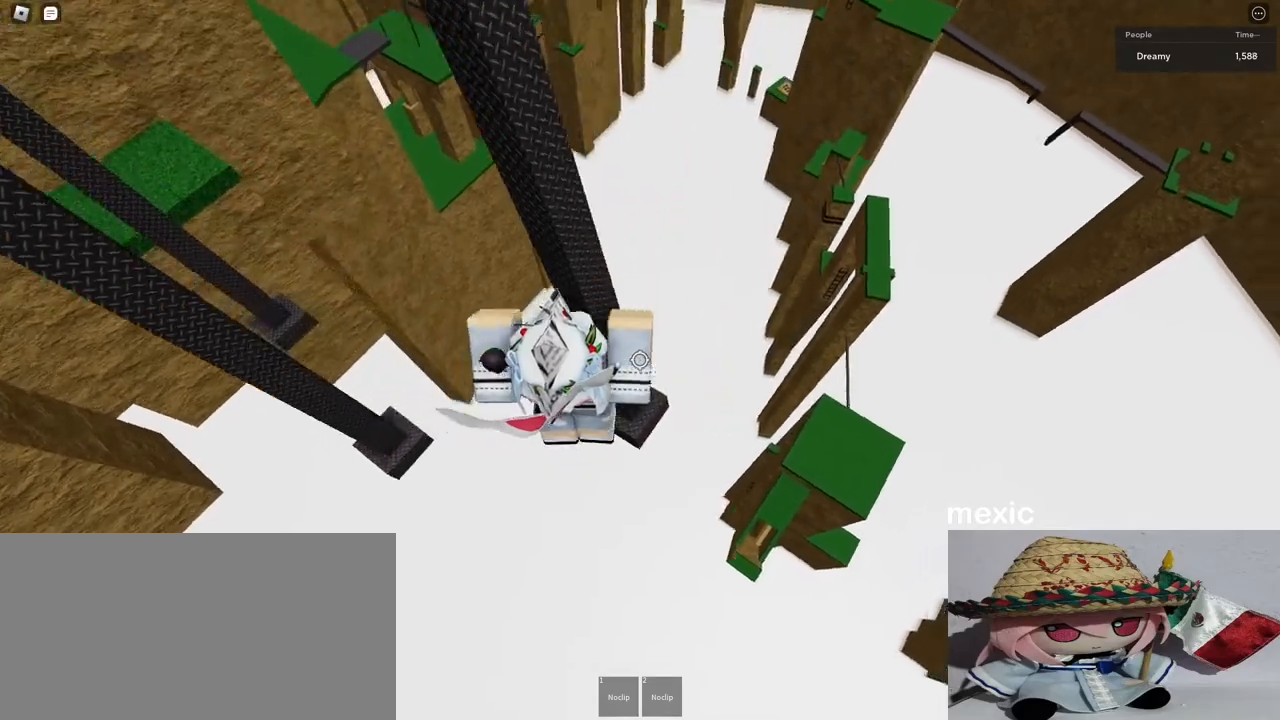
{"keys": ["w"], "mouse": ["right"], "events": [[133, "w", "up"], [167, "d", "up"], [167, "space", "down"], [183, "d", "down"], [200, "d", "up"], [267, "space", "up"], [350, "w", "down"]]}
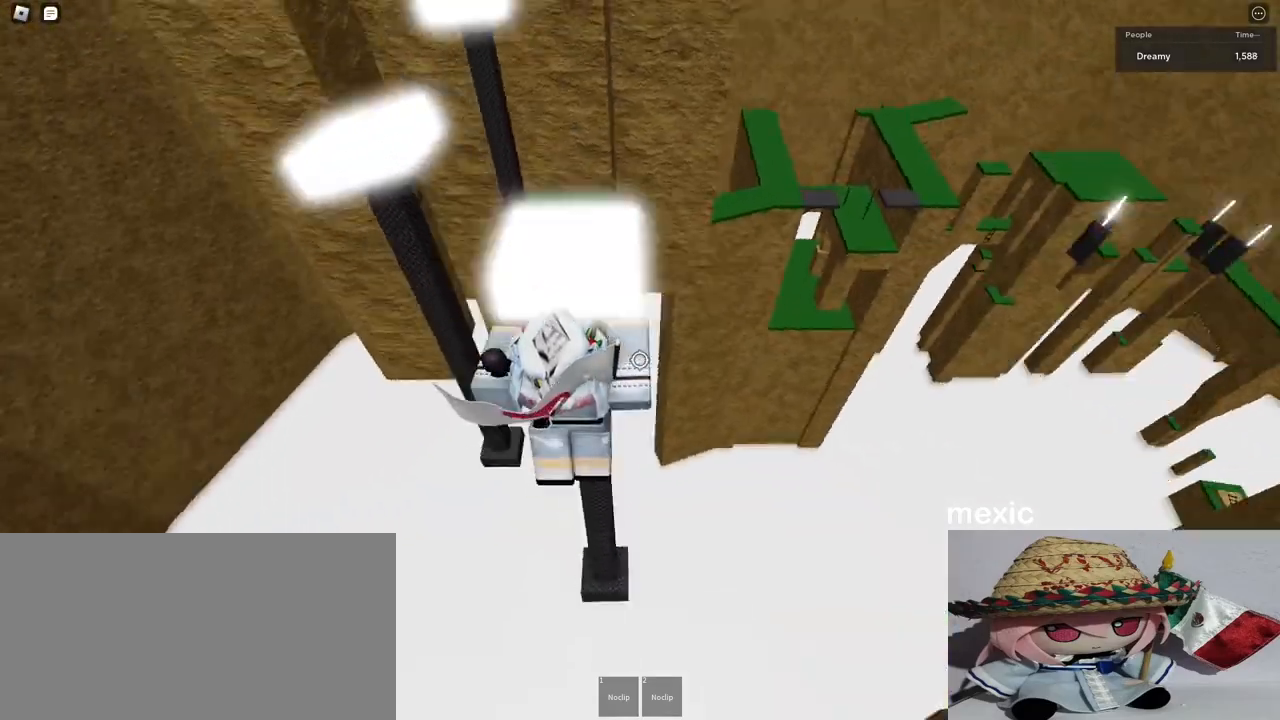
{"keys": ["w"], "mouse": ["right"], "events": [[17, "w", "up"], [67, "s", "down"], [183, "space", "down"], [200, "w", "down"], [283, "s", "up"], [283, "space", "up"]]}
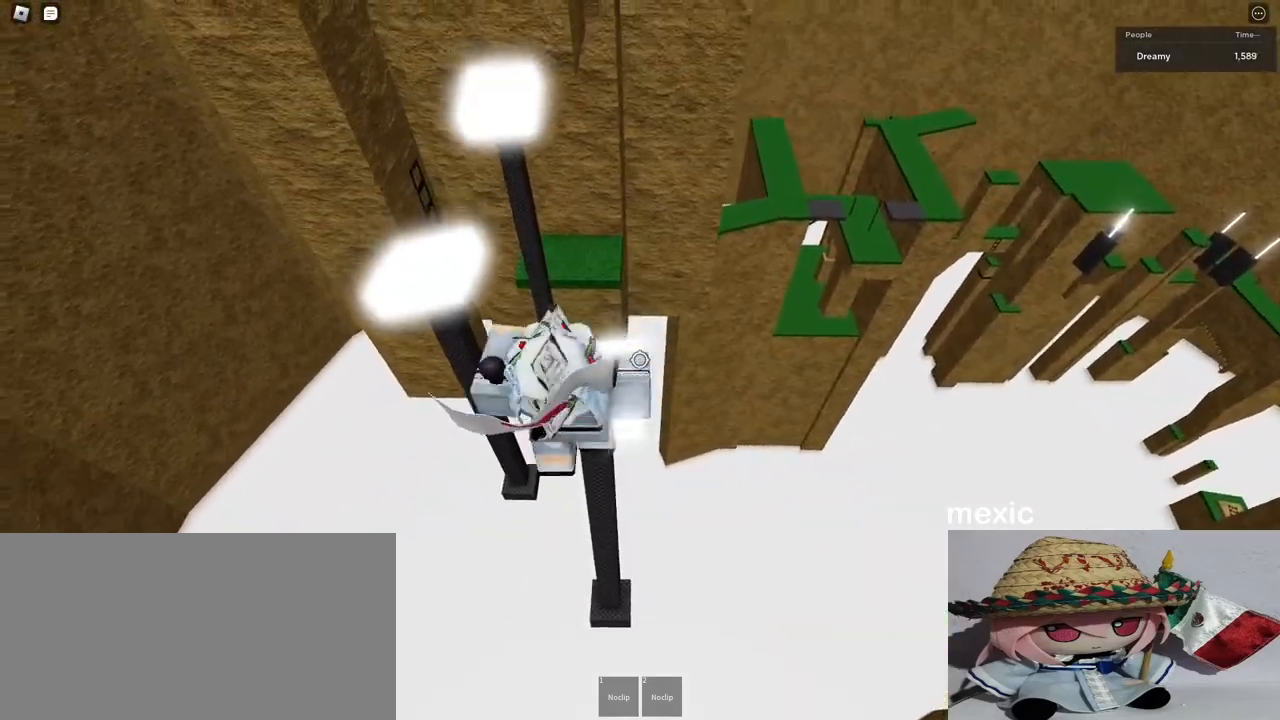
{"keys": ["a", "w"], "mouse": ["right"], "events": [[183, "space", "down"], [300, "space", "up"], [317, "a", "down"]]}
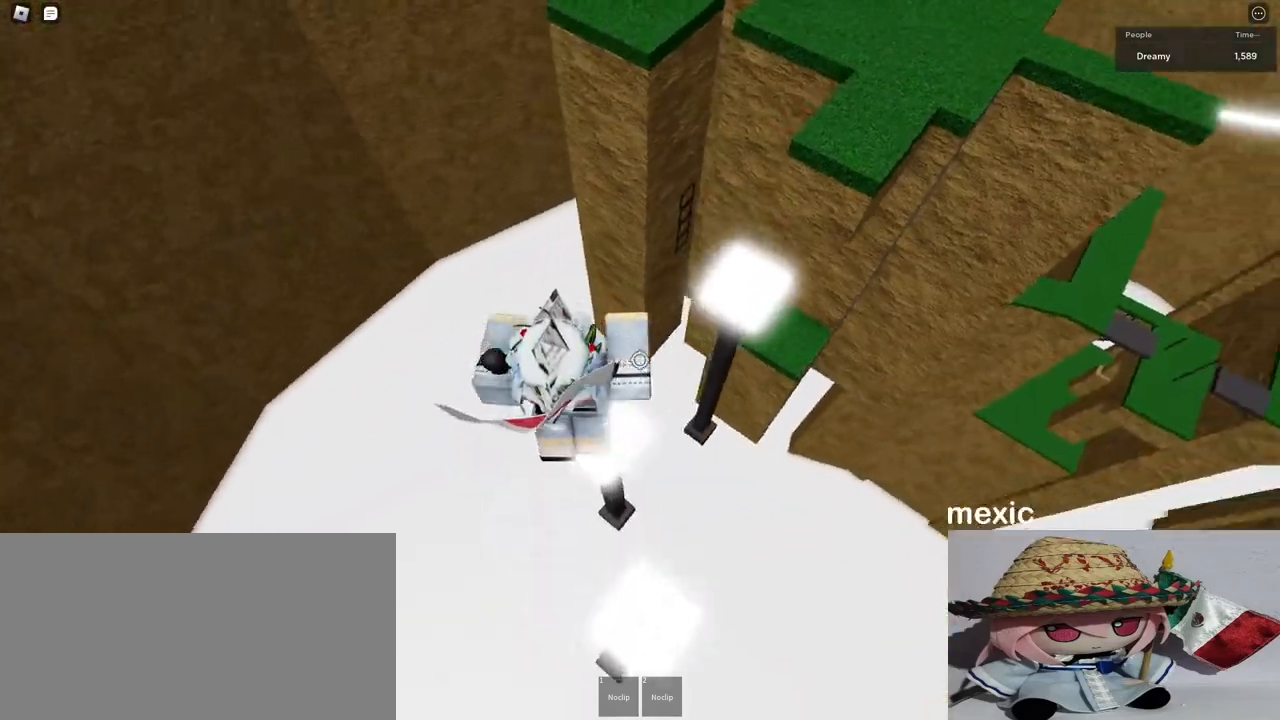
{"keys": ["w"], "mouse": ["right"], "events": [[17, "a", "up"], [50, "w", "up"], [133, "w", "down"], [317, "space", "down"], [433, "space", "up"]]}
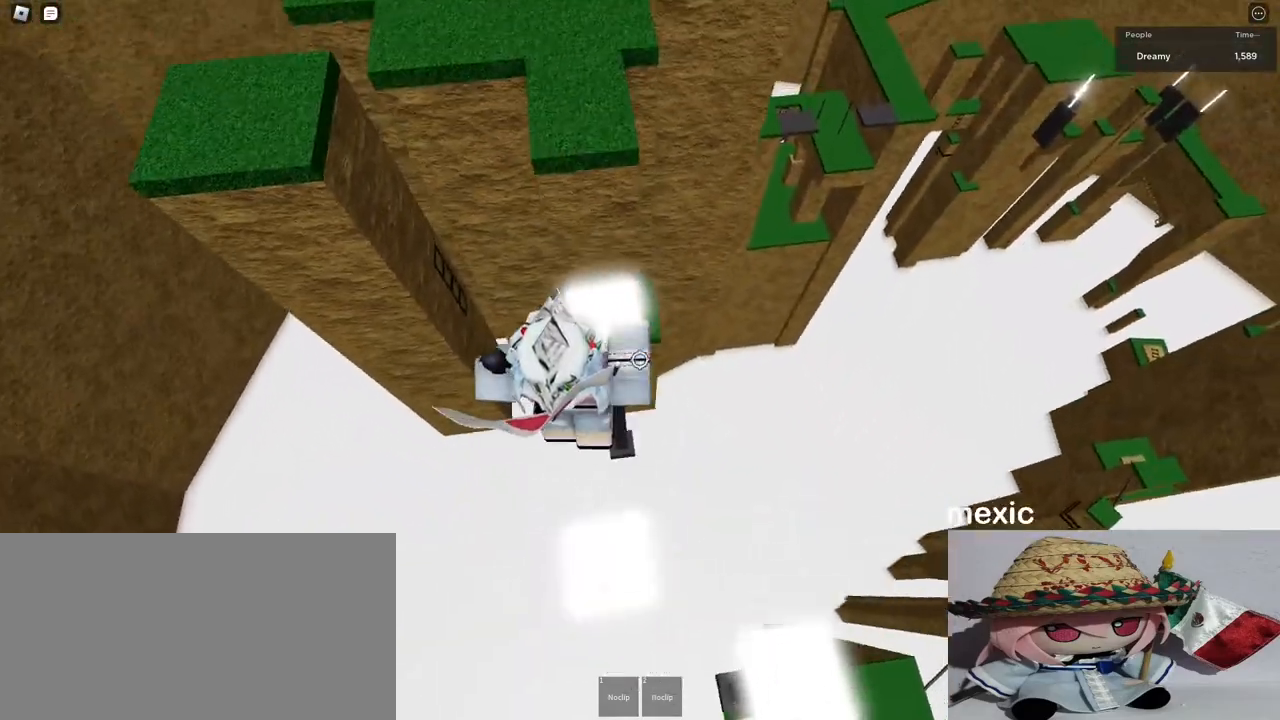
{"keys": ["space", "w"], "mouse": ["right"], "events": [[417, "space", "down"]]}
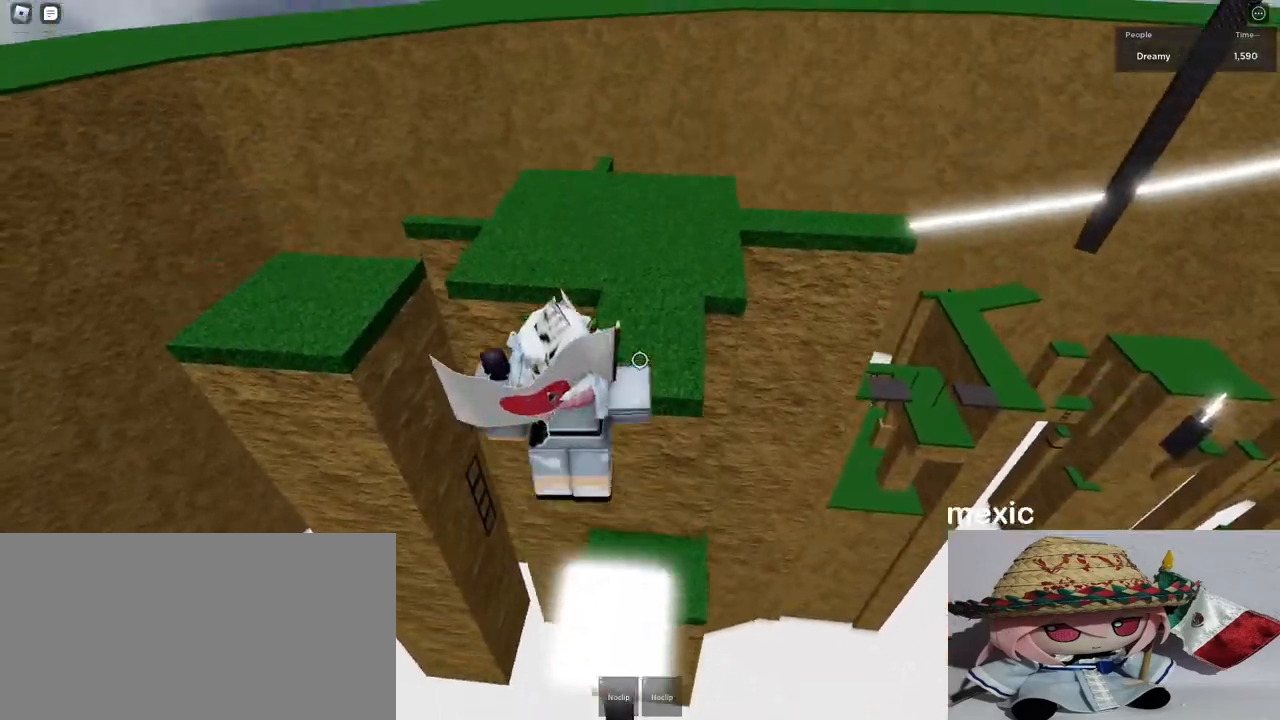
{"keys": ["a", "w"], "mouse": [], "events": [[17, "space", "up"], [400, "a", "down"], [500, "mouse_right", "up"]]}
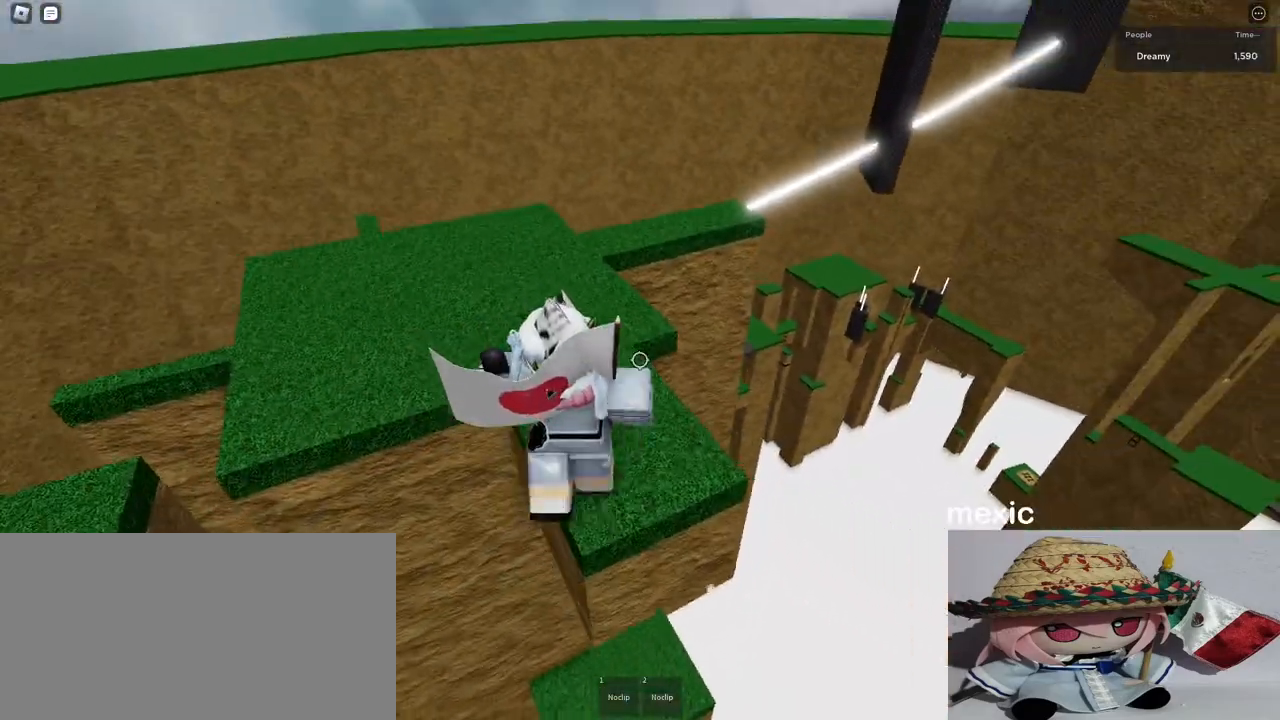
{"keys": ["a", "w"], "mouse": ["right"], "events": [[33, "mouse_right", "down"]]}
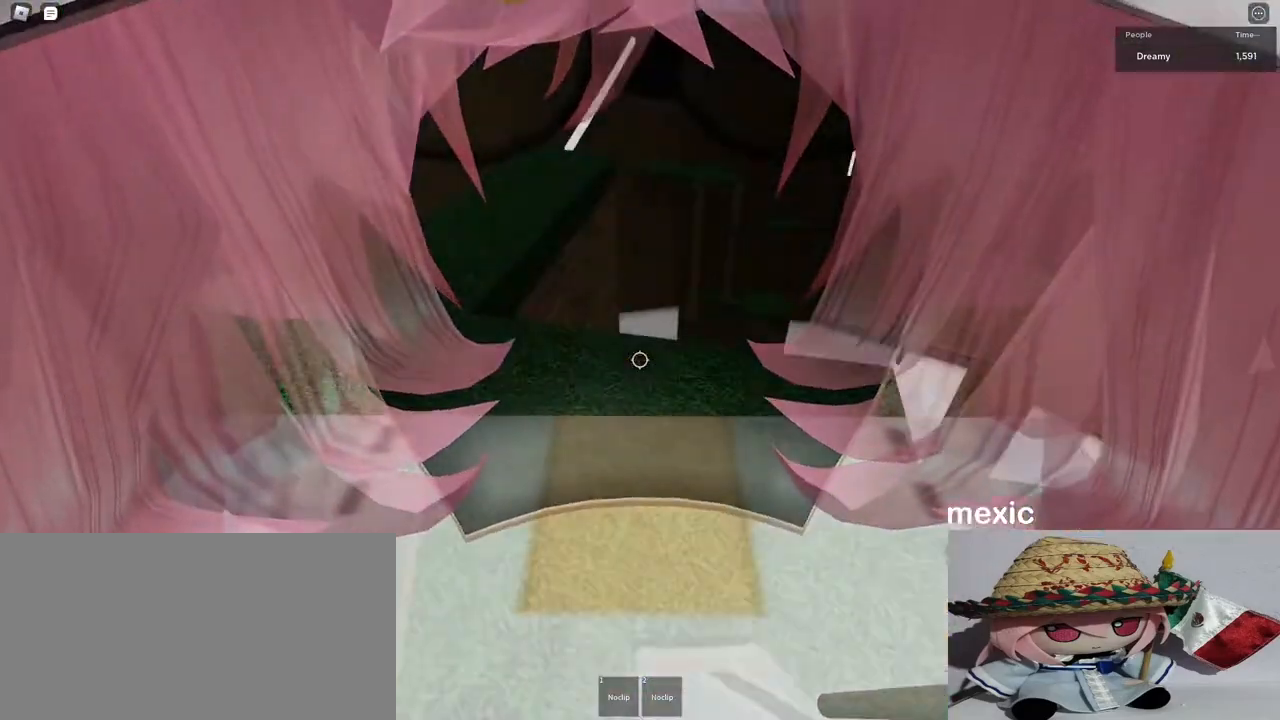
{"keys": ["w"], "mouse": ["right"], "events": [[183, "a", "up"], [350, "a", "down"], [500, "a", "up"]]}
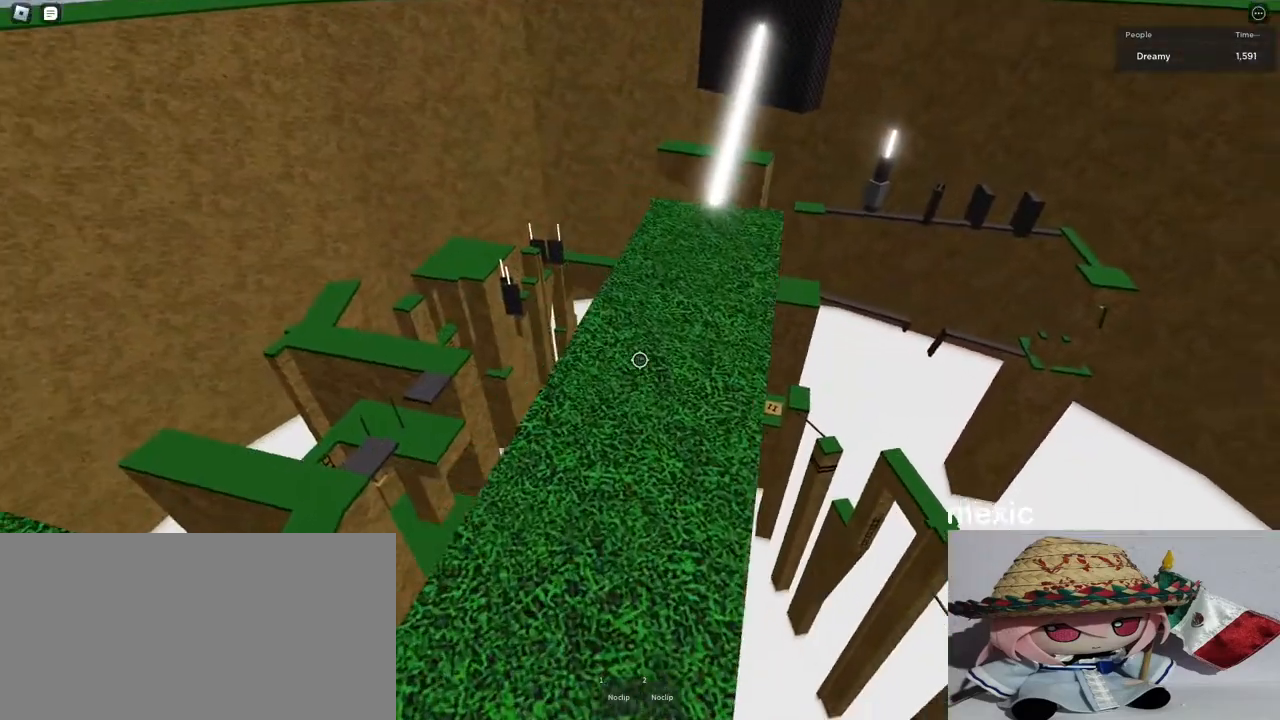
{"keys": ["w"], "mouse": ["right"], "events": []}
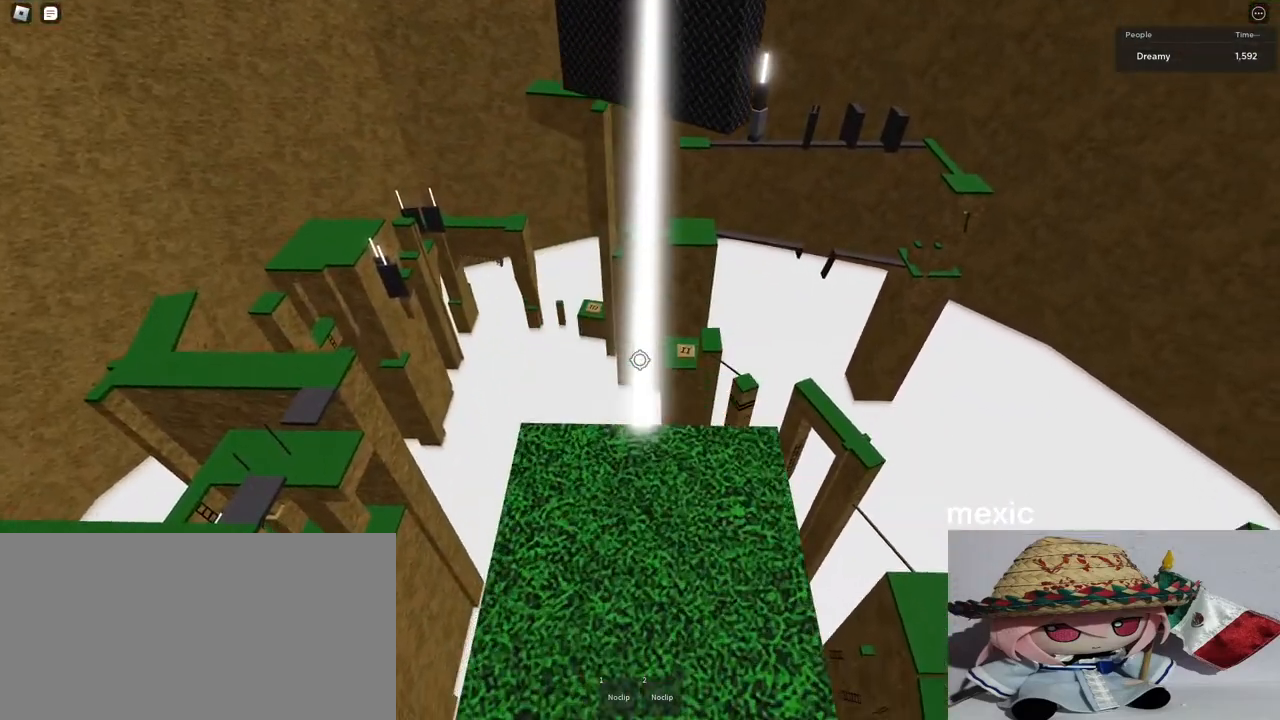
{"keys": ["w"], "mouse": ["right"], "events": [[17, "space", "down"], [117, "space", "up"]]}
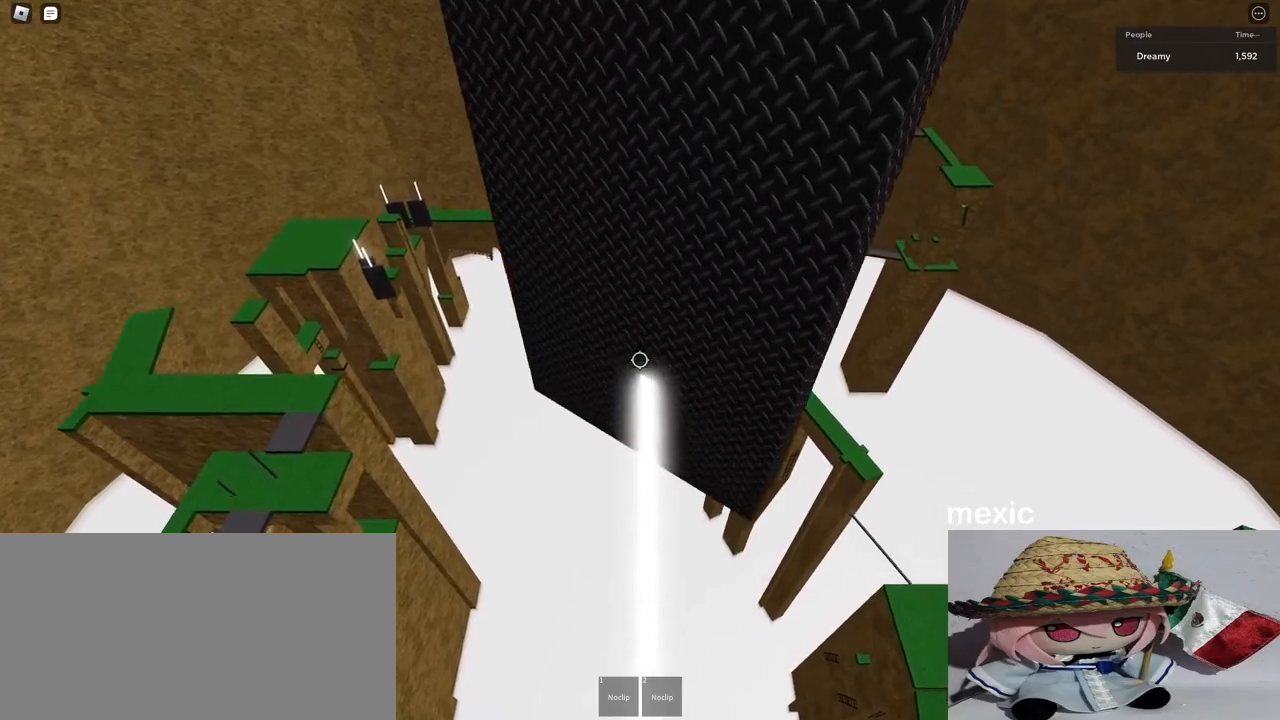
{"keys": ["d"], "mouse": ["right"], "events": [[167, "w", "up"], [217, "shift", "down"], [267, "shift", "up"], [483, "d", "down"]]}
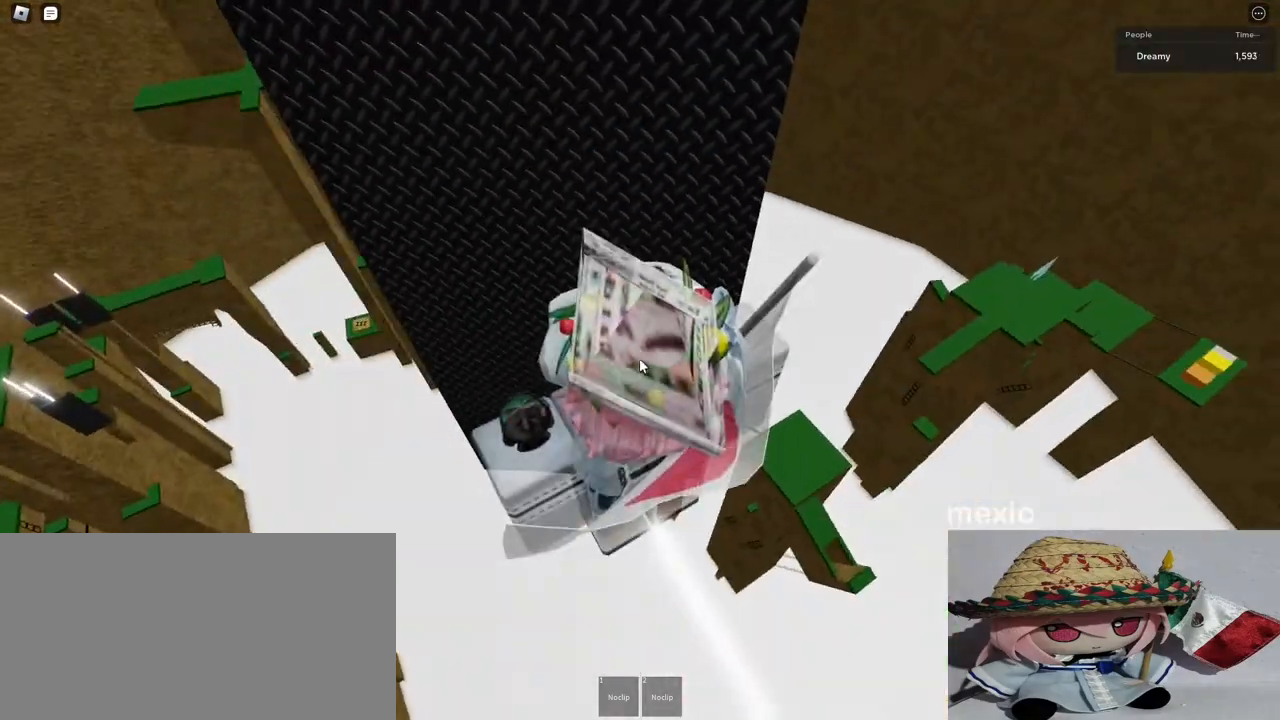
{"keys": ["d", "space"], "mouse": ["right"], "events": [[17, "shift", "down"], [100, "space", "down"], [117, "shift", "up"]]}
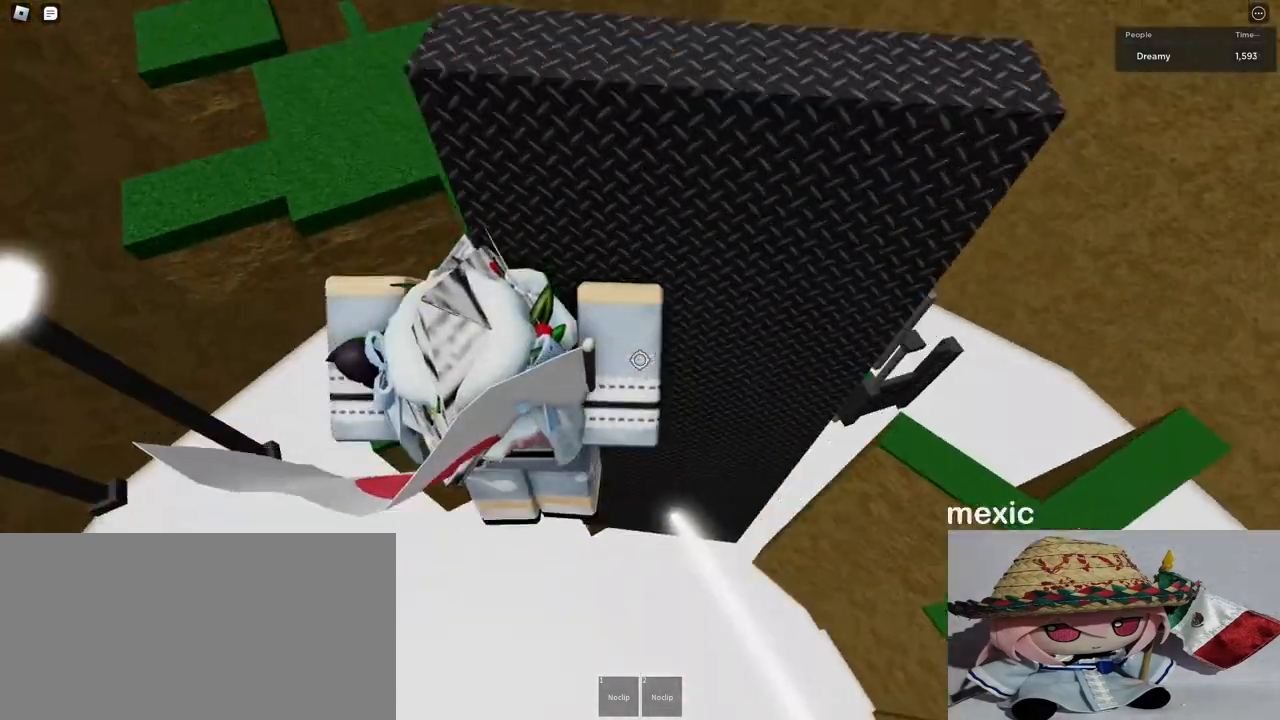
{"keys": [], "mouse": ["right"], "events": [[183, "d", "up"], [283, "a", "down"], [317, "space", "up"], [383, "a", "up"]]}